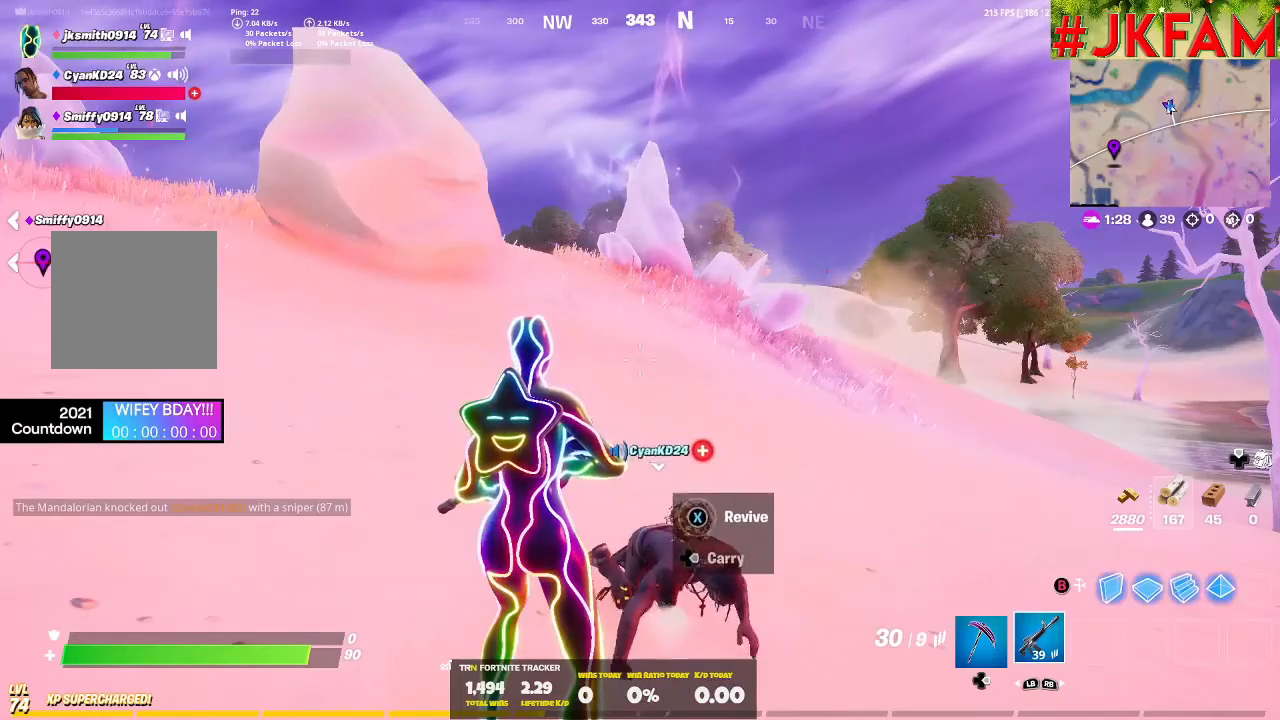
Gameplay with a controller (Xbox layout); each line is a JSON object with the inputs held at the frame after it. "events" lists button and stick changes between this image and that frame as [ms after this image, input, new state], when the widget could be followed in between.
{"buttons": [], "left_stick": "center", "right_stick": "center", "events": []}
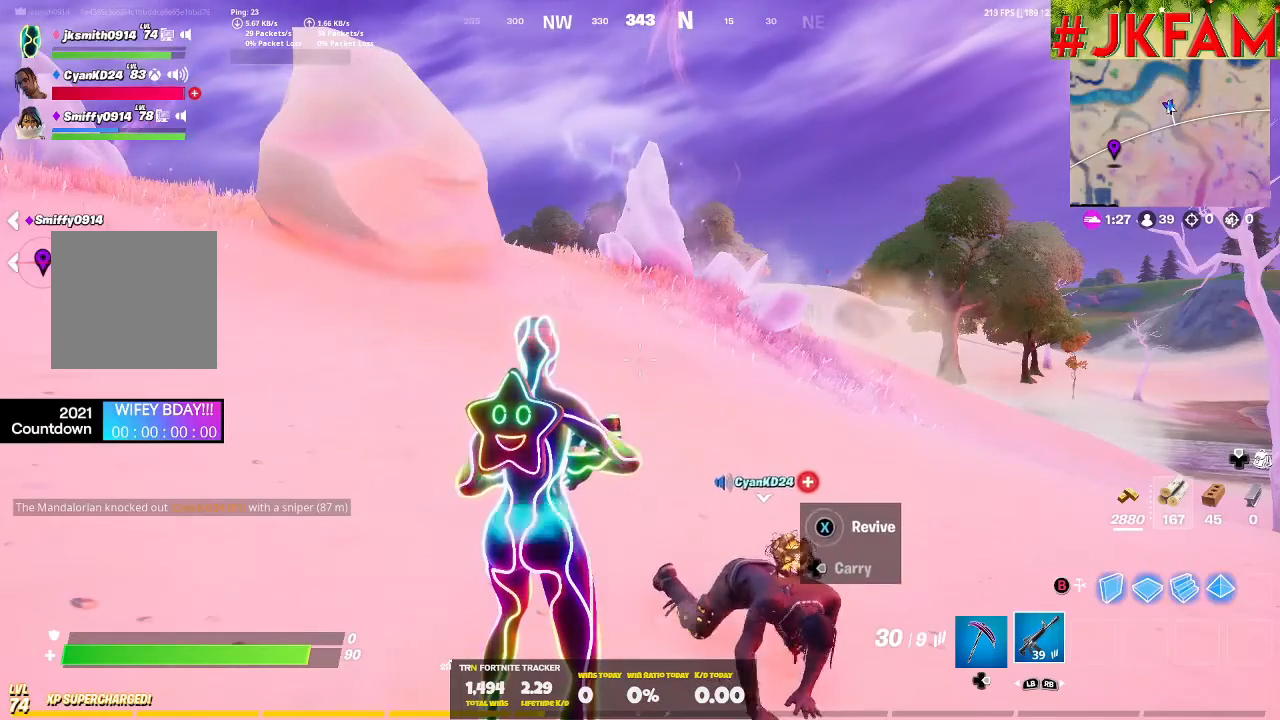
{"buttons": [], "left_stick": "center", "right_stick": "center", "events": []}
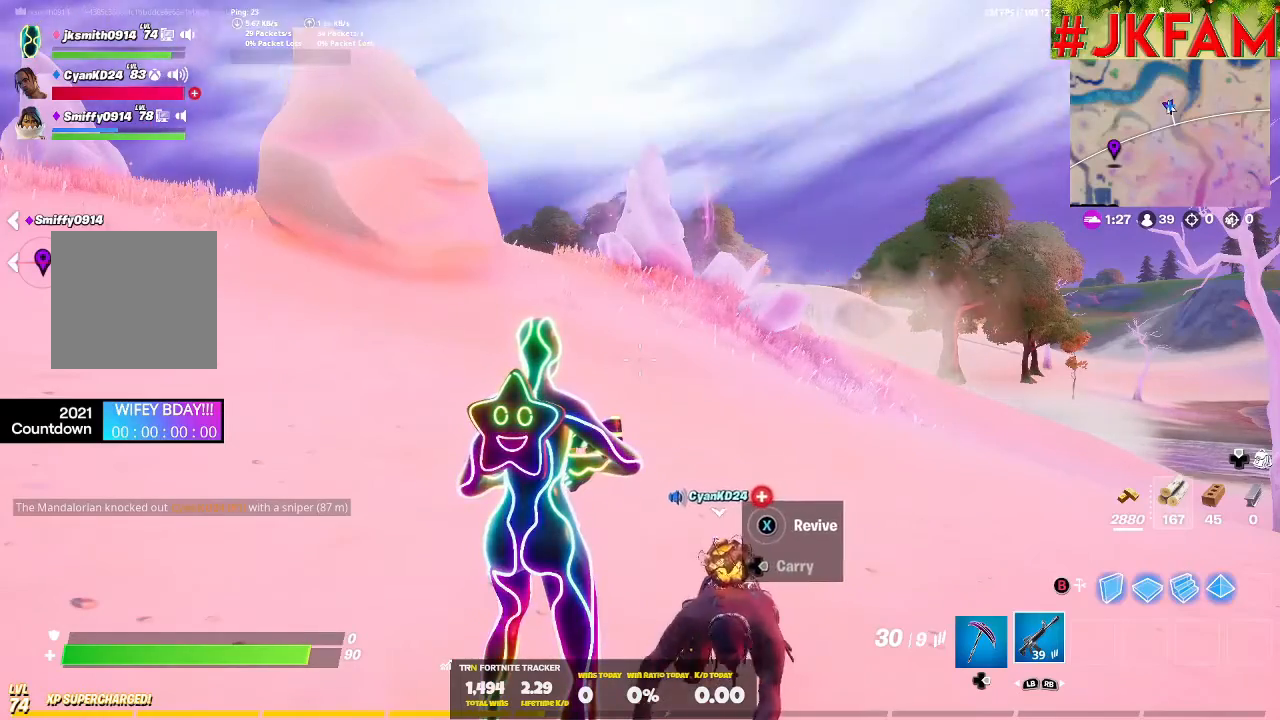
{"buttons": [], "left_stick": "center", "right_stick": "center", "events": []}
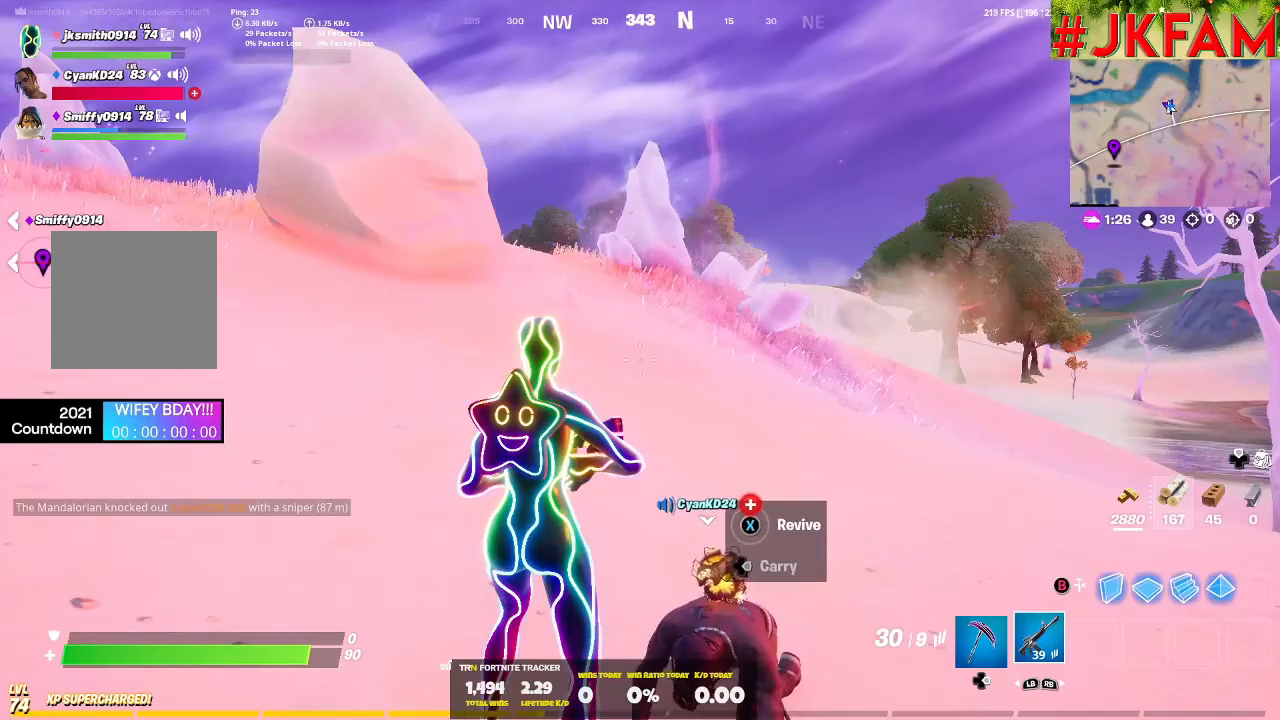
{"buttons": [], "left_stick": "center", "right_stick": "center", "events": [[200, "DPAD_RIGHT", "down"], [233, "DPAD_RIGHT", "up"]]}
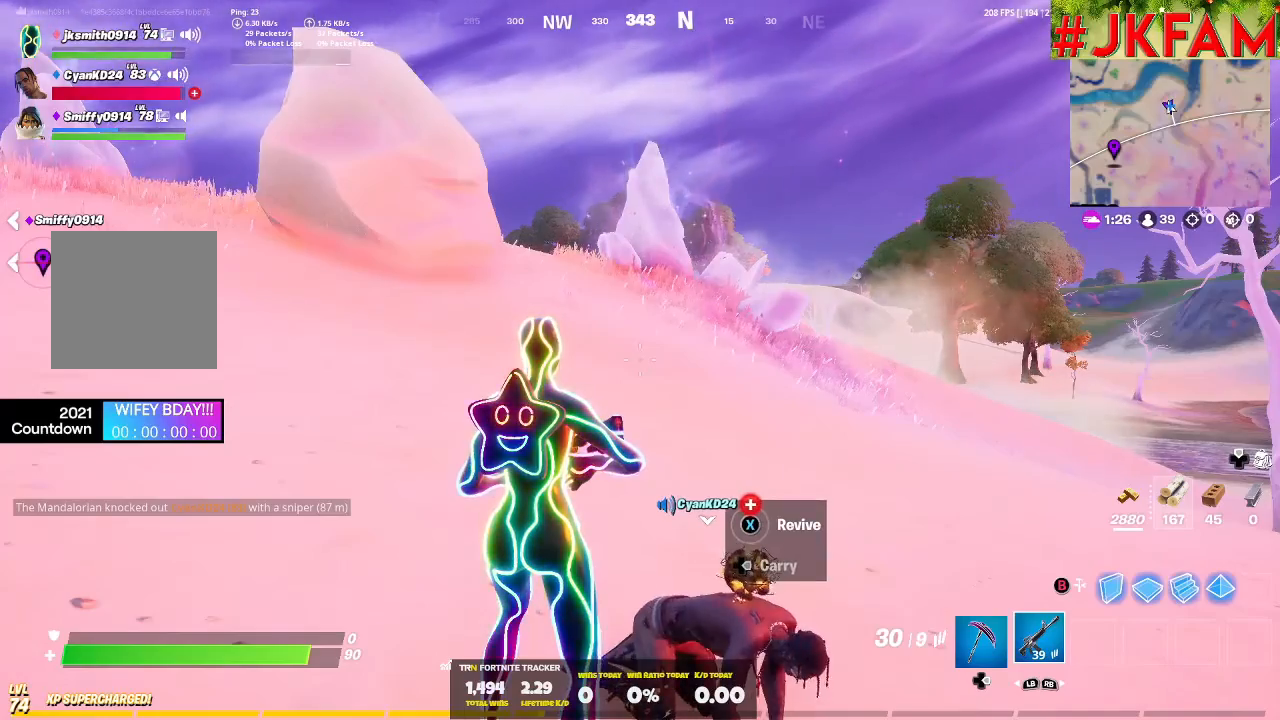
{"buttons": [], "left_stick": "left", "right_stick": "down-left", "events": [[200, "left_stick", "left"], [467, "right_stick", "down-left"]]}
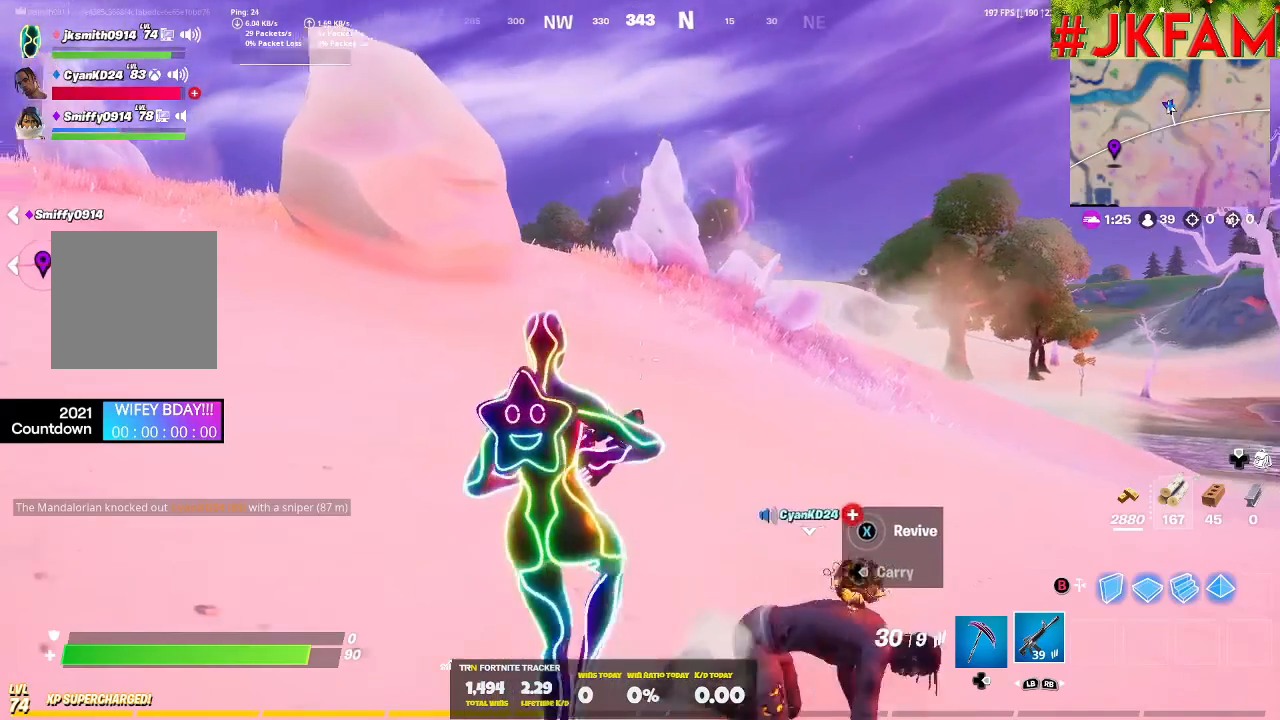
{"buttons": ["L3"], "left_stick": "up", "right_stick": "center", "events": [[67, "left_stick", "up-left"], [100, "L3", "down"], [100, "right_stick", "center"], [167, "right_stick", "down-left"], [267, "right_stick", "up-left"], [300, "L3", "up"], [367, "left_stick", "up"], [467, "L3", "down"], [467, "right_stick", "center"]]}
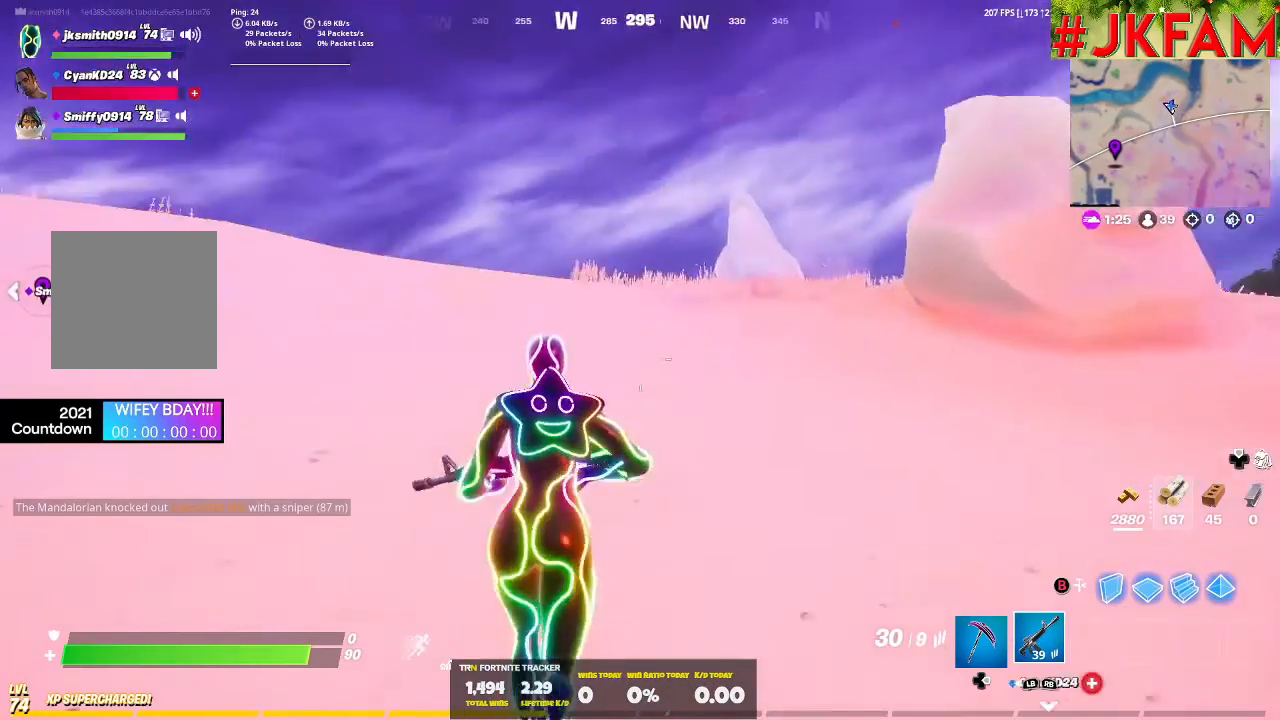
{"buttons": ["L3"], "left_stick": "up-left", "right_stick": "right", "events": [[100, "L3", "up"], [100, "right_stick", "right"], [467, "L3", "down"], [467, "left_stick", "up-left"]]}
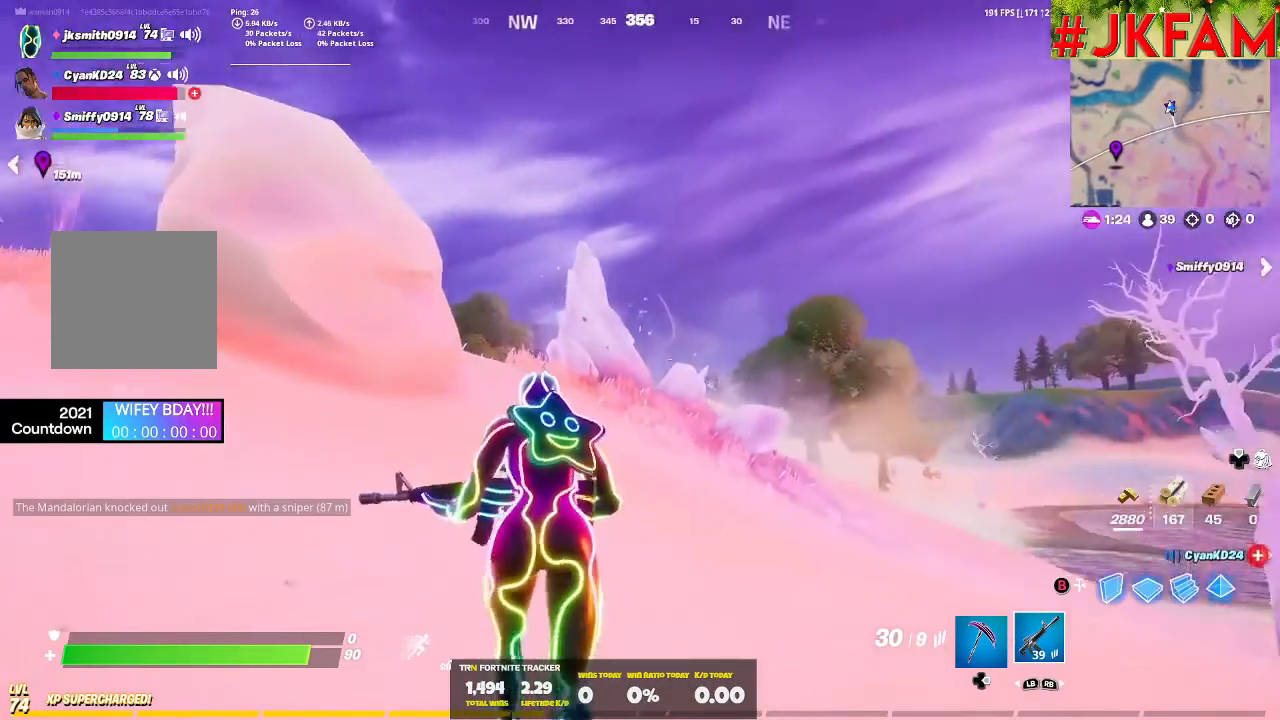
{"buttons": [], "left_stick": "center", "right_stick": "down-right", "events": [[100, "right_stick", "down-right"], [133, "L3", "up"], [200, "right_stick", "center"], [267, "A", "down"], [300, "left_stick", "left"], [367, "A", "up"], [400, "left_stick", "center"], [467, "right_stick", "down-right"]]}
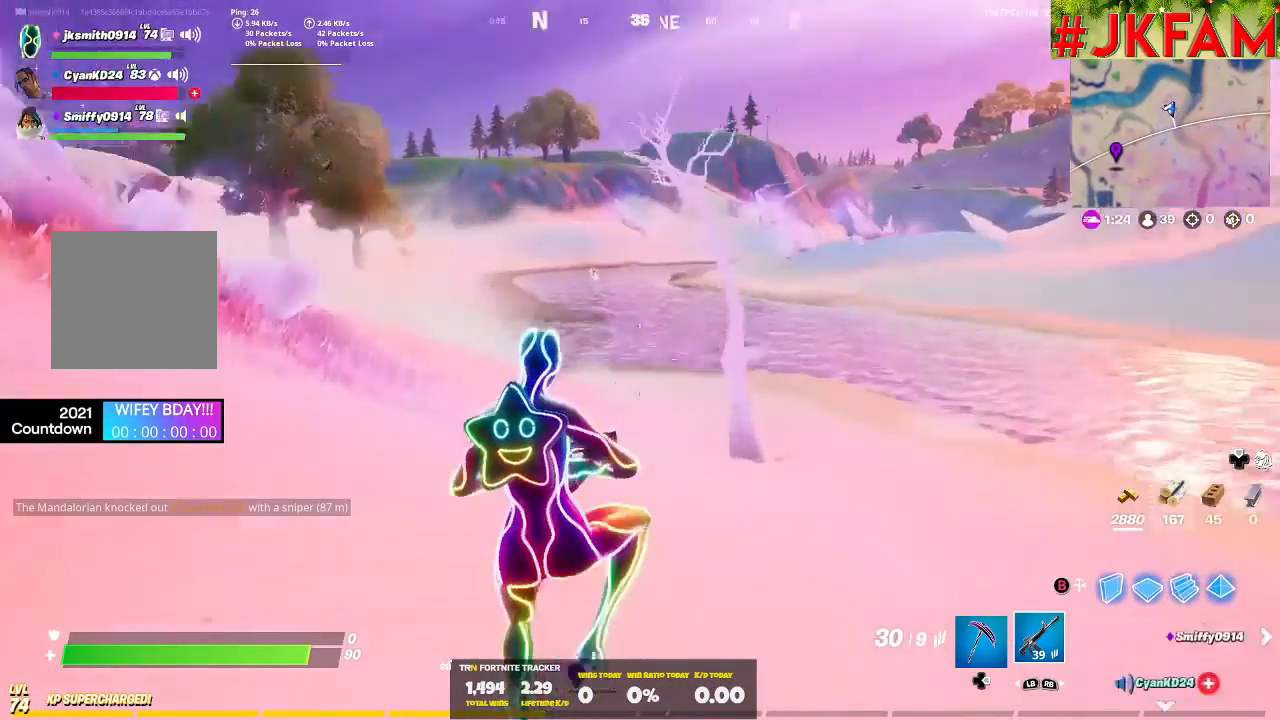
{"buttons": ["L3"], "left_stick": "up", "right_stick": "center", "events": [[67, "left_stick", "up-left"], [67, "right_stick", "right"], [400, "left_stick", "up"], [433, "L3", "down"], [433, "right_stick", "center"]]}
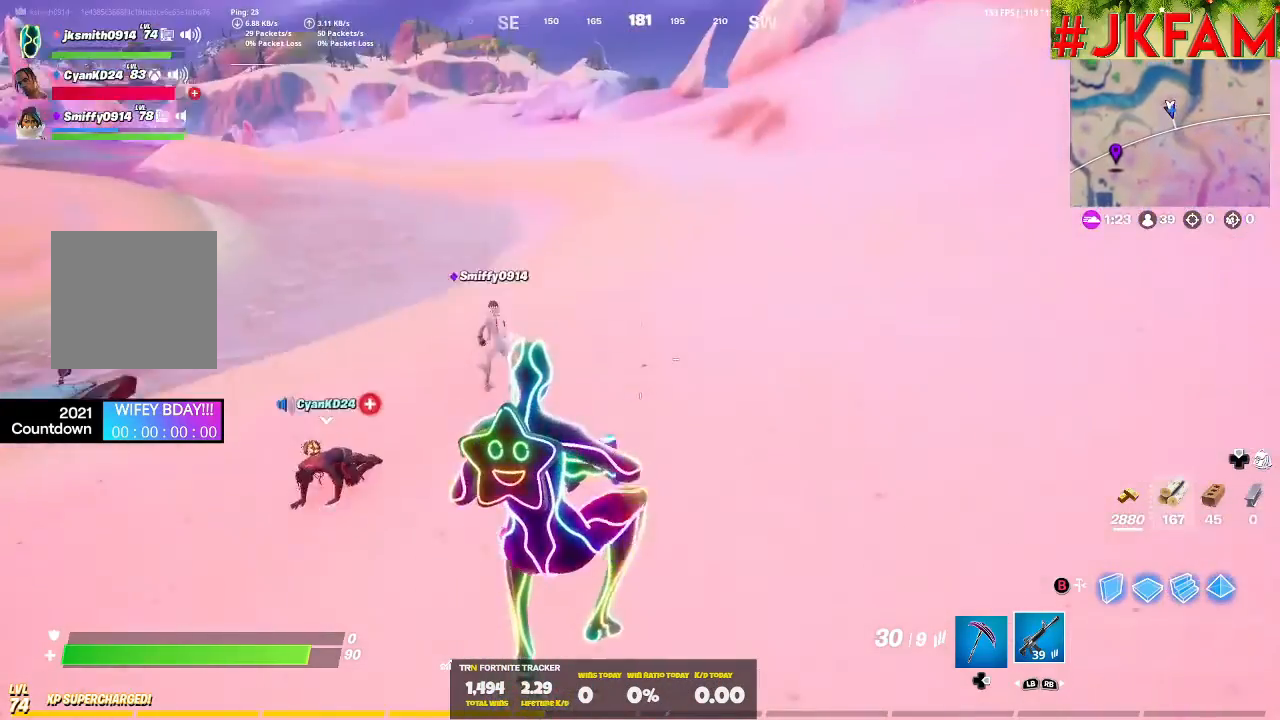
{"buttons": ["A"], "left_stick": "up", "right_stick": "center", "events": [[100, "L3", "up"], [133, "right_stick", "left"], [233, "right_stick", "center"], [333, "L3", "down"], [433, "A", "down"], [500, "L3", "up"]]}
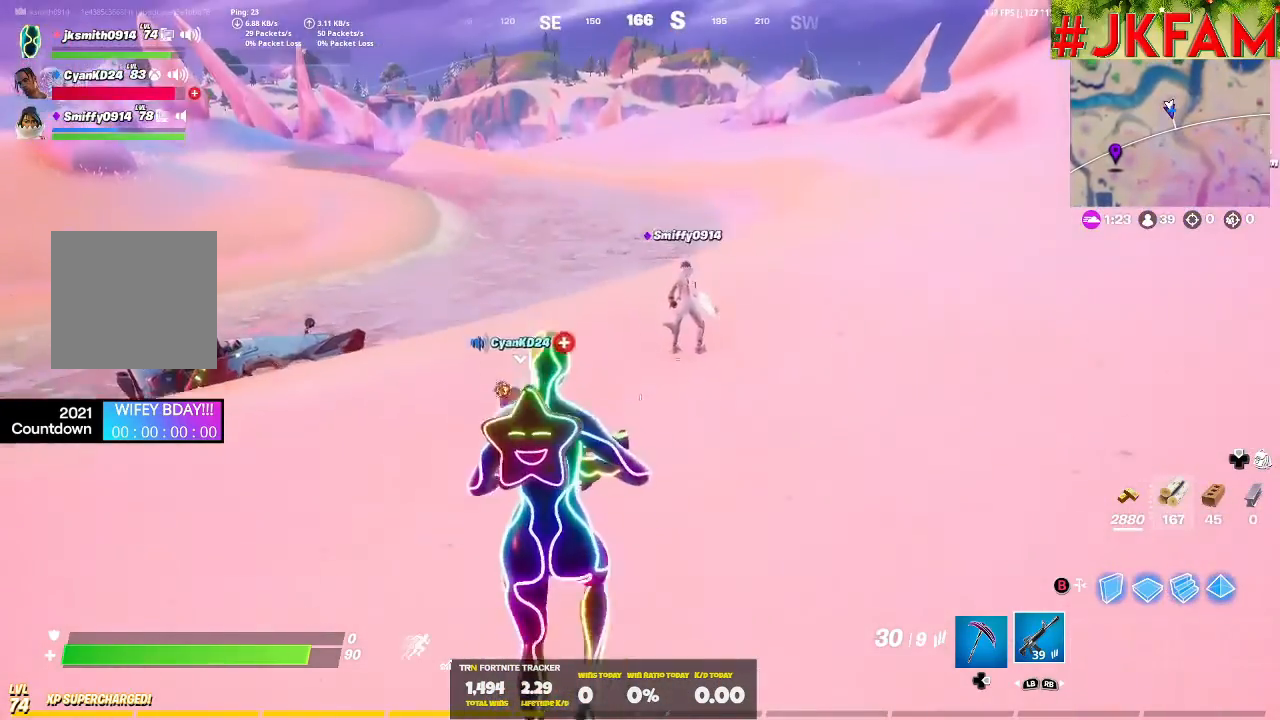
{"buttons": [], "left_stick": "up-right", "right_stick": "center", "events": [[33, "A", "up"], [133, "right_stick", "left"], [300, "right_stick", "center"], [500, "left_stick", "up-right"]]}
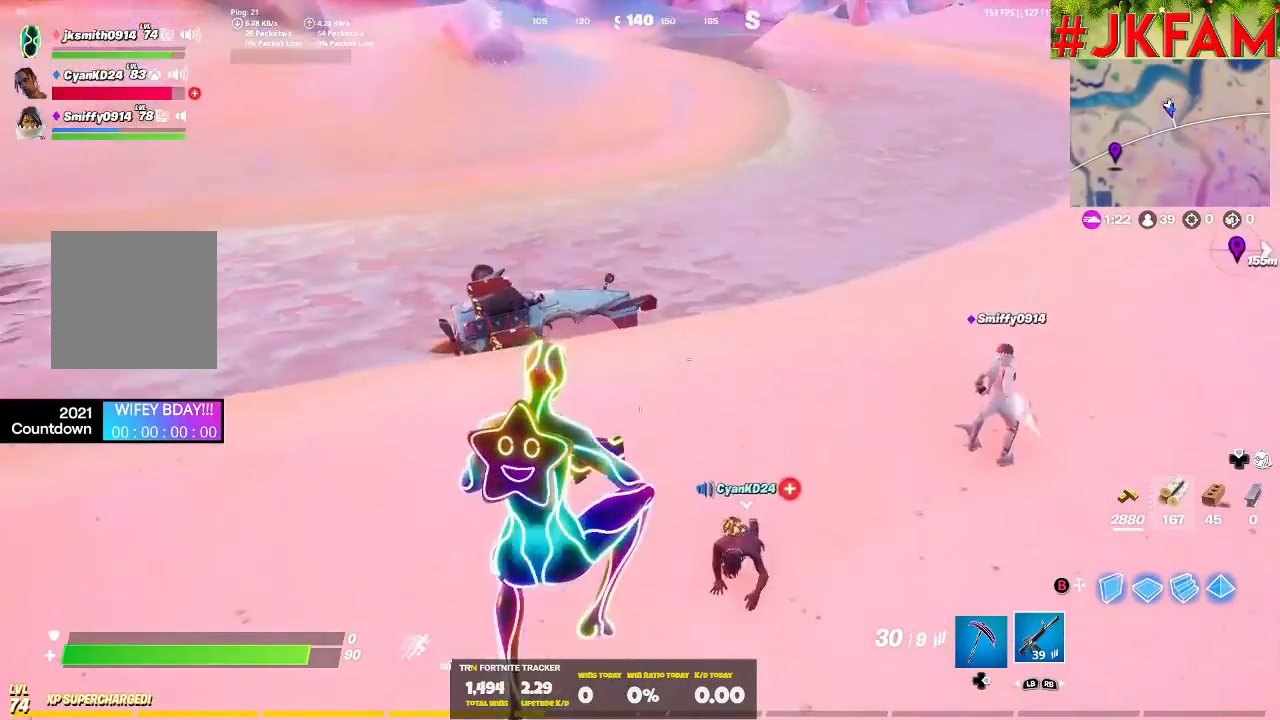
{"buttons": ["DPAD_RIGHT"], "left_stick": "up-right", "right_stick": "right", "events": [[467, "DPAD_RIGHT", "down"], [500, "right_stick", "right"]]}
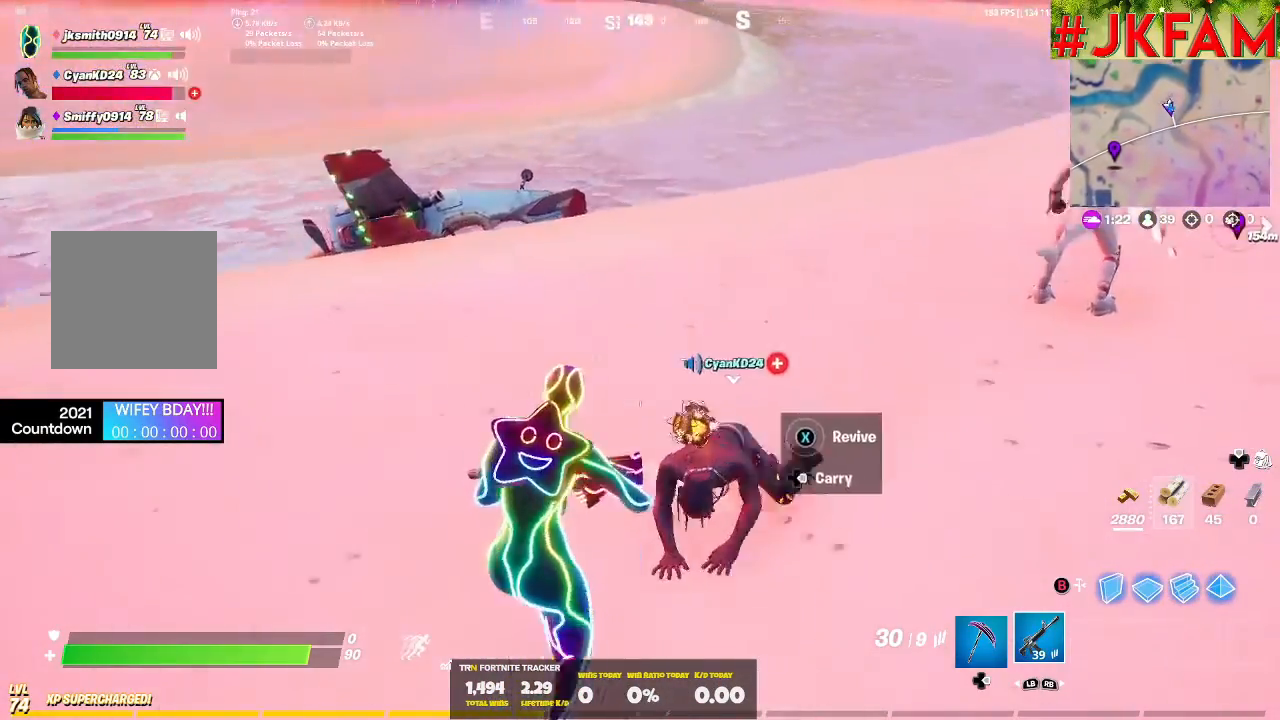
{"buttons": ["A", "L3"], "left_stick": "up-right", "right_stick": "center", "events": [[133, "DPAD_RIGHT", "up"], [233, "L3", "down"], [467, "right_stick", "center"], [500, "A", "down"]]}
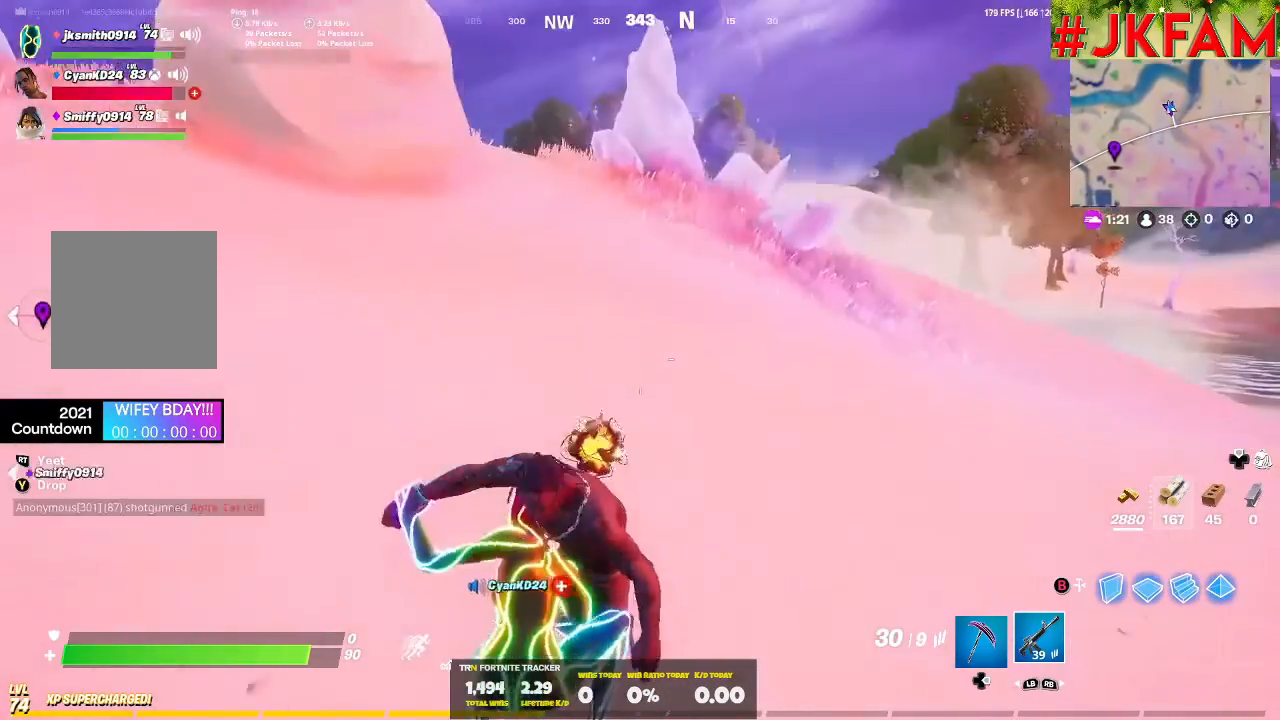
{"buttons": ["L3"], "left_stick": "up-right", "right_stick": "center", "events": [[100, "A", "up"], [100, "L3", "up"], [100, "left_stick", "up"], [200, "A", "down"], [233, "left_stick", "center"], [300, "left_stick", "up-right"], [333, "A", "up"], [433, "L3", "down"]]}
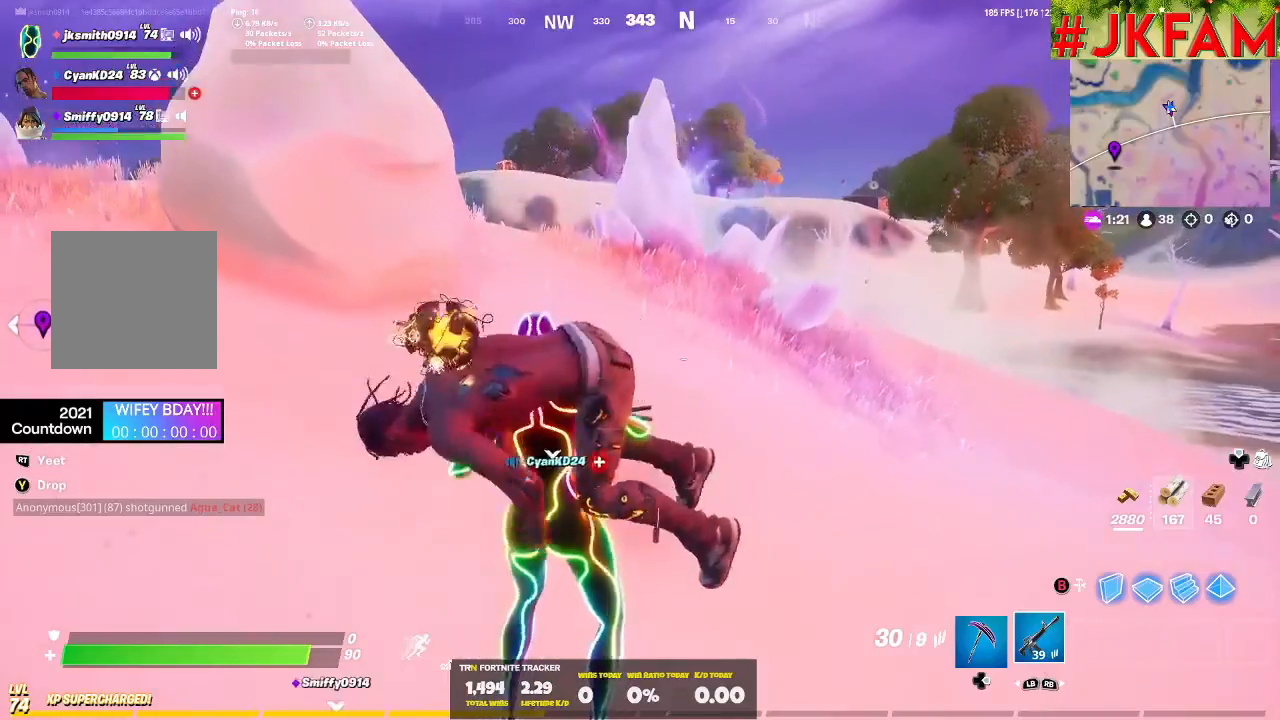
{"buttons": [], "left_stick": "up-right", "right_stick": "center", "events": [[33, "right_stick", "up"], [67, "L3", "up"], [133, "right_stick", "center"], [267, "L3", "down"], [400, "L3", "up"]]}
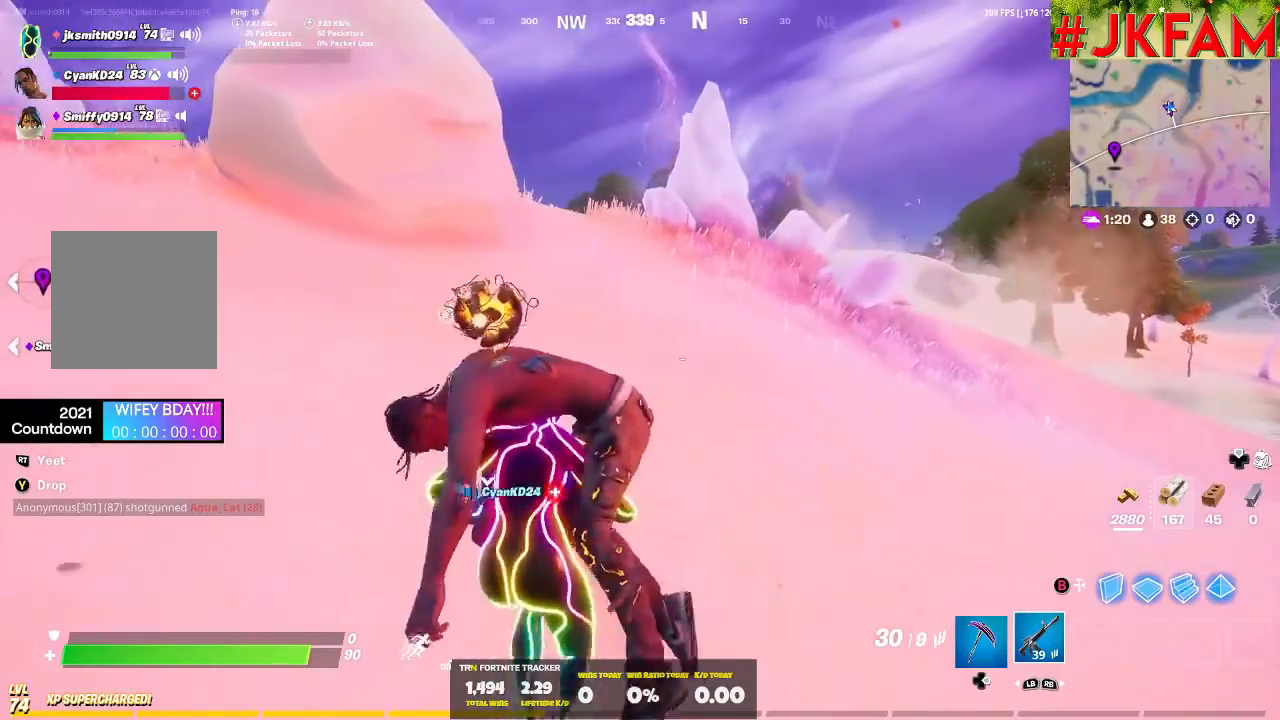
{"buttons": [], "left_stick": "up-right", "right_stick": "left", "events": [[67, "L3", "down"], [133, "A", "down"], [200, "L3", "up"], [200, "left_stick", "up"], [267, "A", "up"], [367, "right_stick", "left"], [500, "left_stick", "up-right"]]}
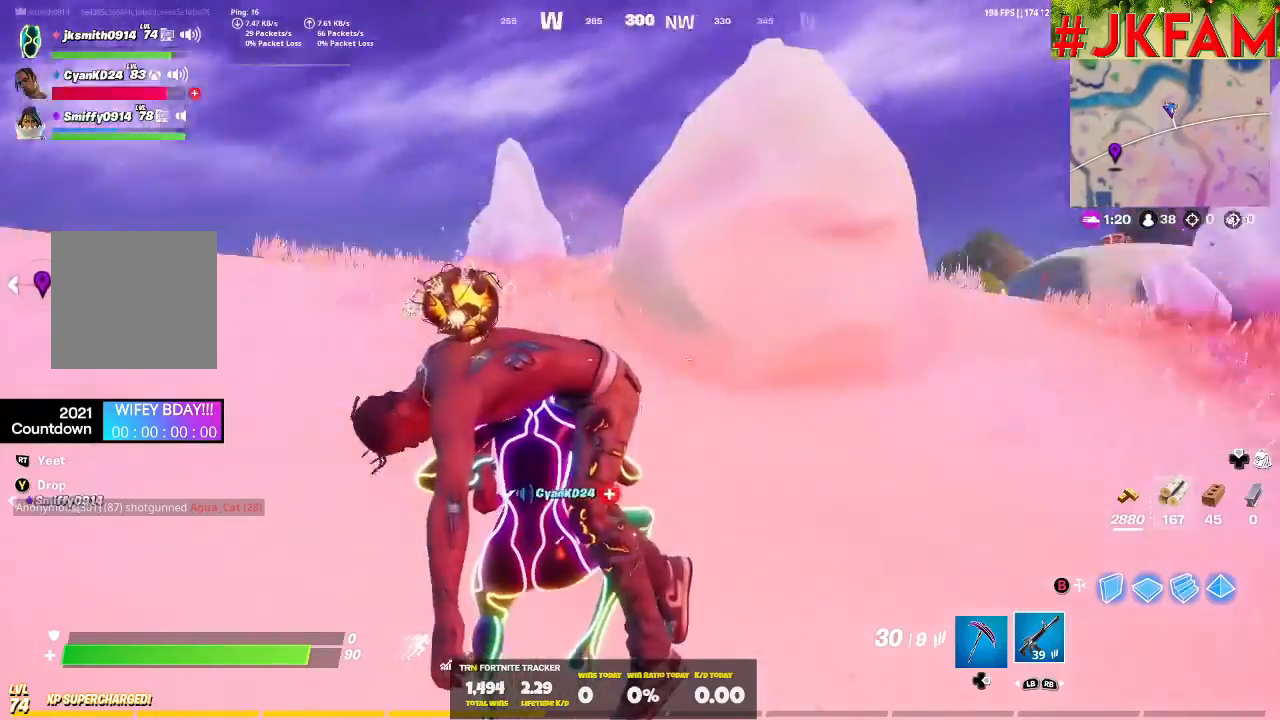
{"buttons": [], "left_stick": "up-left", "right_stick": "center", "events": [[167, "right_stick", "center"], [200, "L3", "down"], [200, "left_stick", "up"], [267, "right_stick", "up-left"], [367, "L3", "up"], [400, "right_stick", "center"], [467, "left_stick", "up-left"]]}
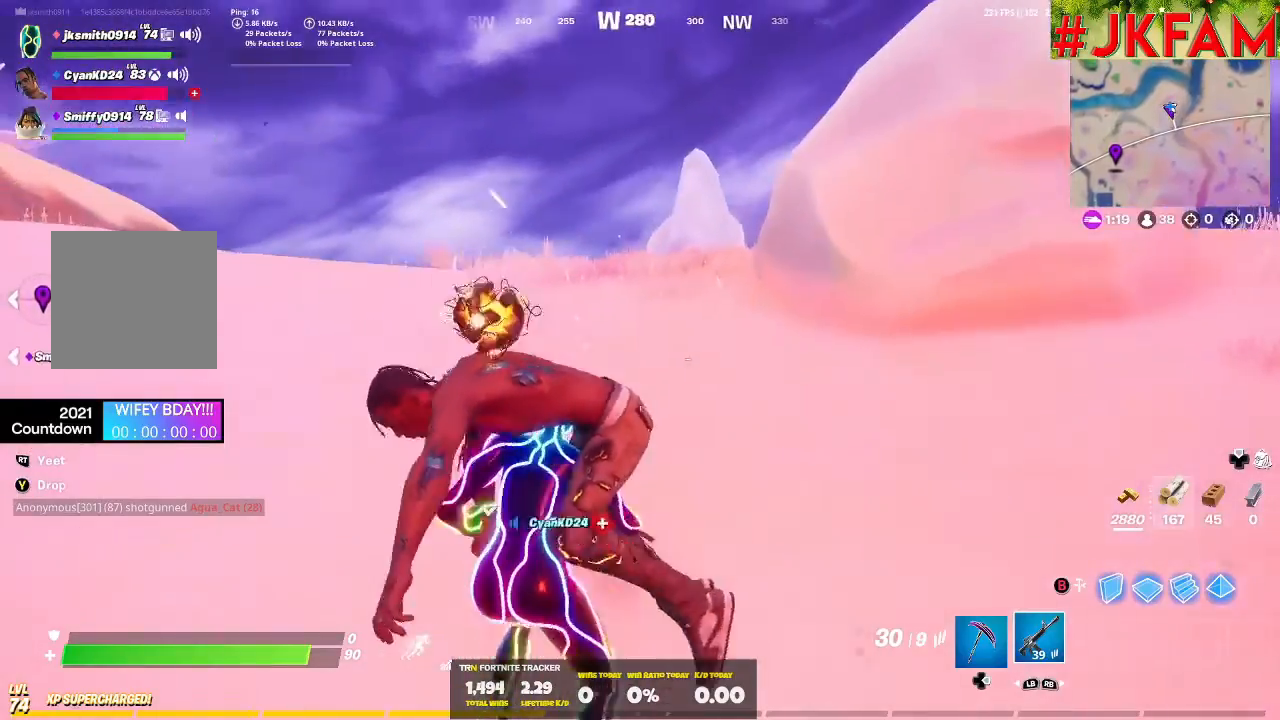
{"buttons": [], "left_stick": "up-left", "right_stick": "center", "events": [[233, "A", "down"], [367, "A", "up"]]}
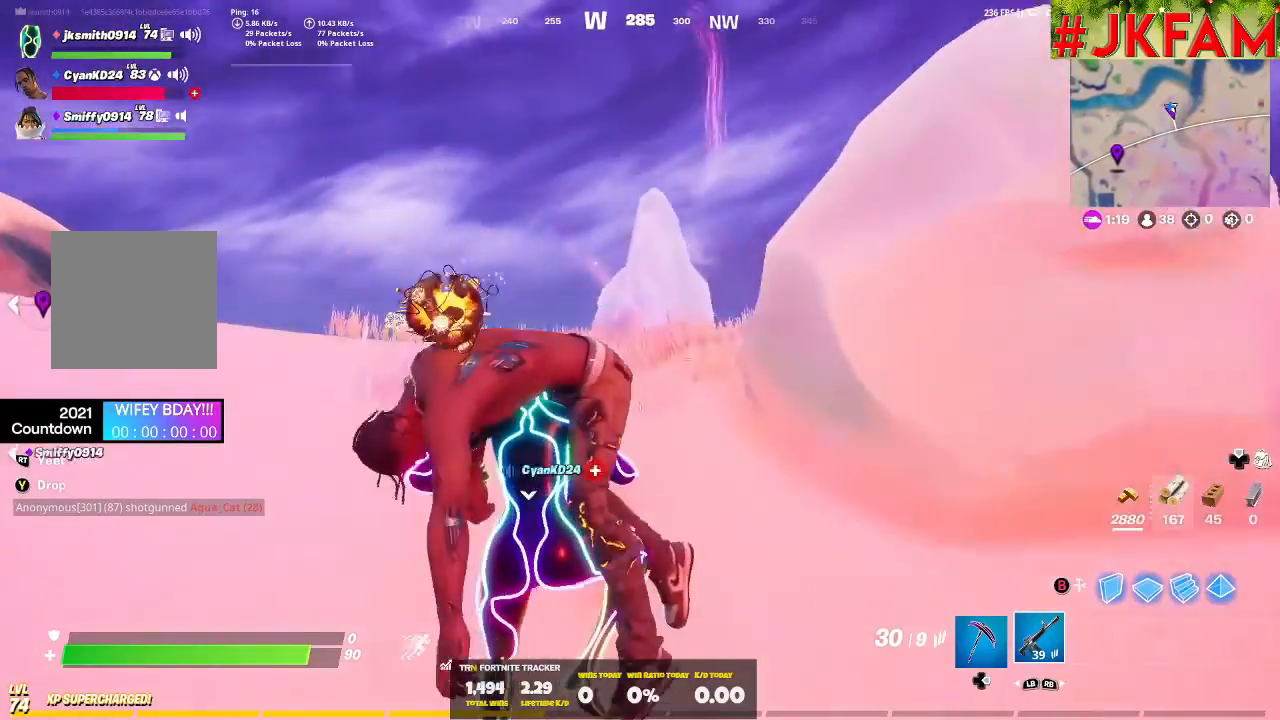
{"buttons": [], "left_stick": "up-left", "right_stick": "center", "events": [[67, "right_stick", "right"], [167, "right_stick", "center"]]}
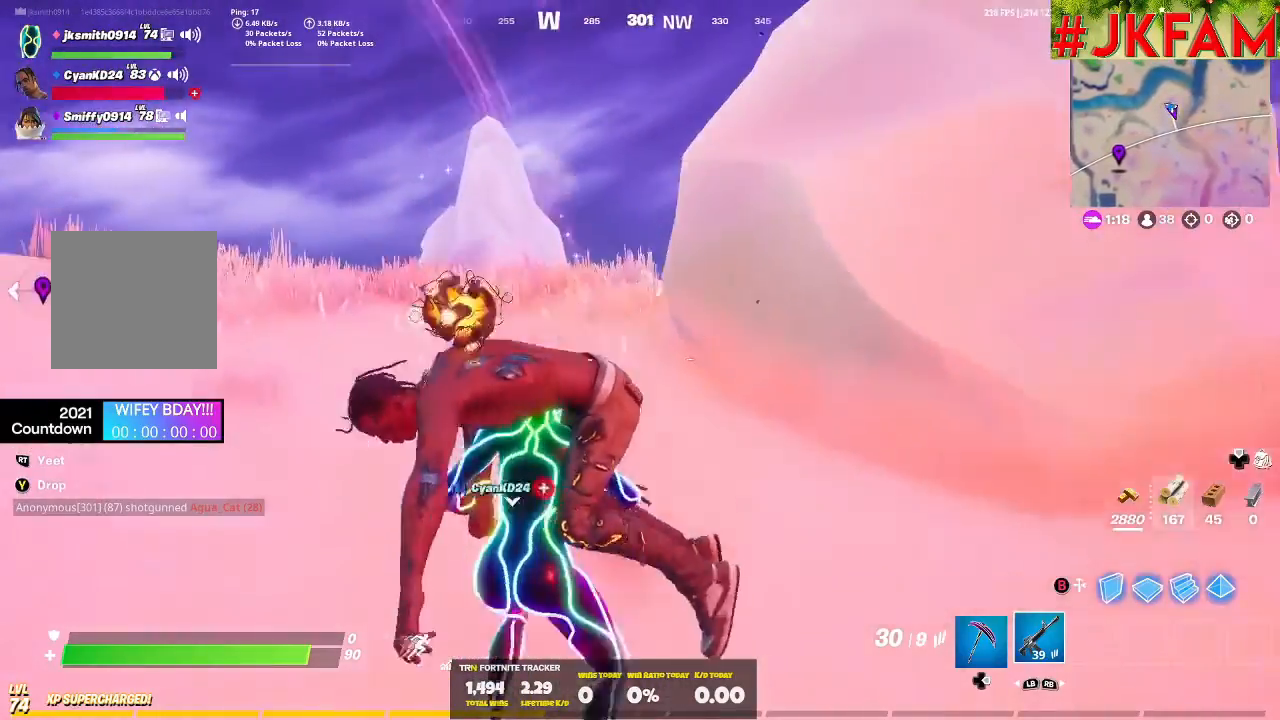
{"buttons": [], "left_stick": "up-left", "right_stick": "center", "events": [[367, "A", "down"], [467, "A", "up"]]}
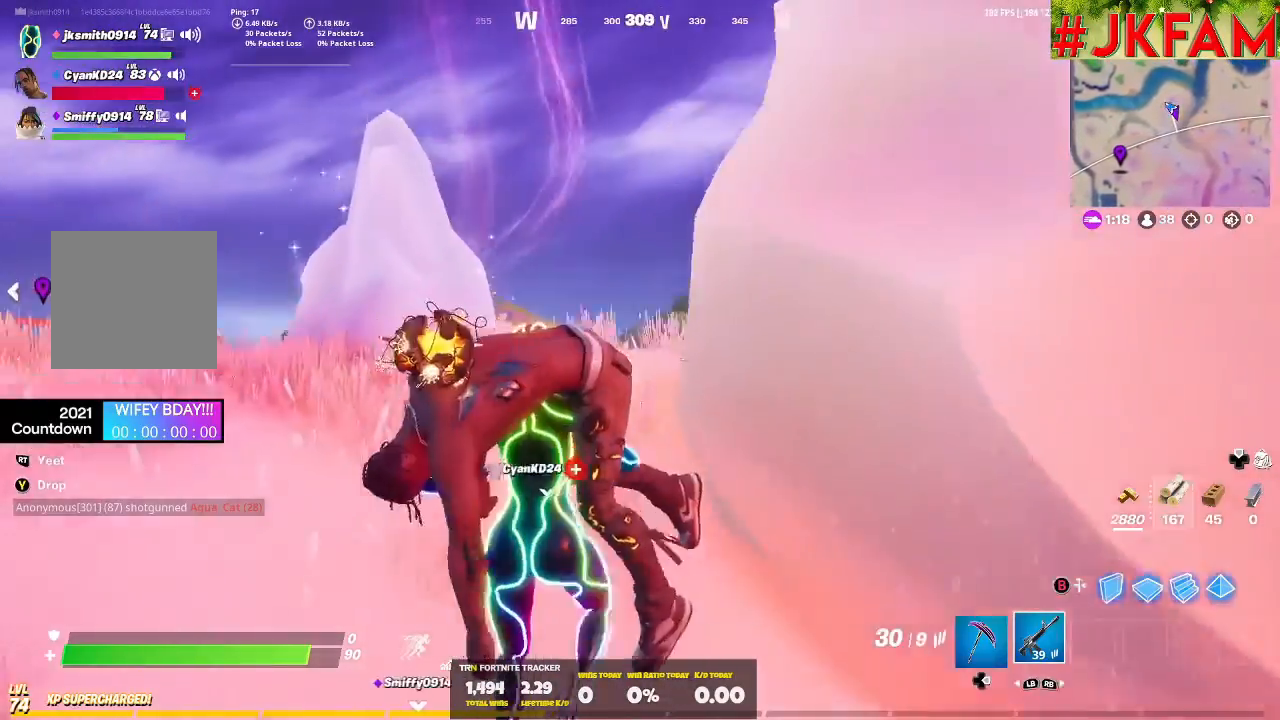
{"buttons": [], "left_stick": "up-left", "right_stick": "center", "events": [[167, "right_stick", "right"], [467, "right_stick", "center"]]}
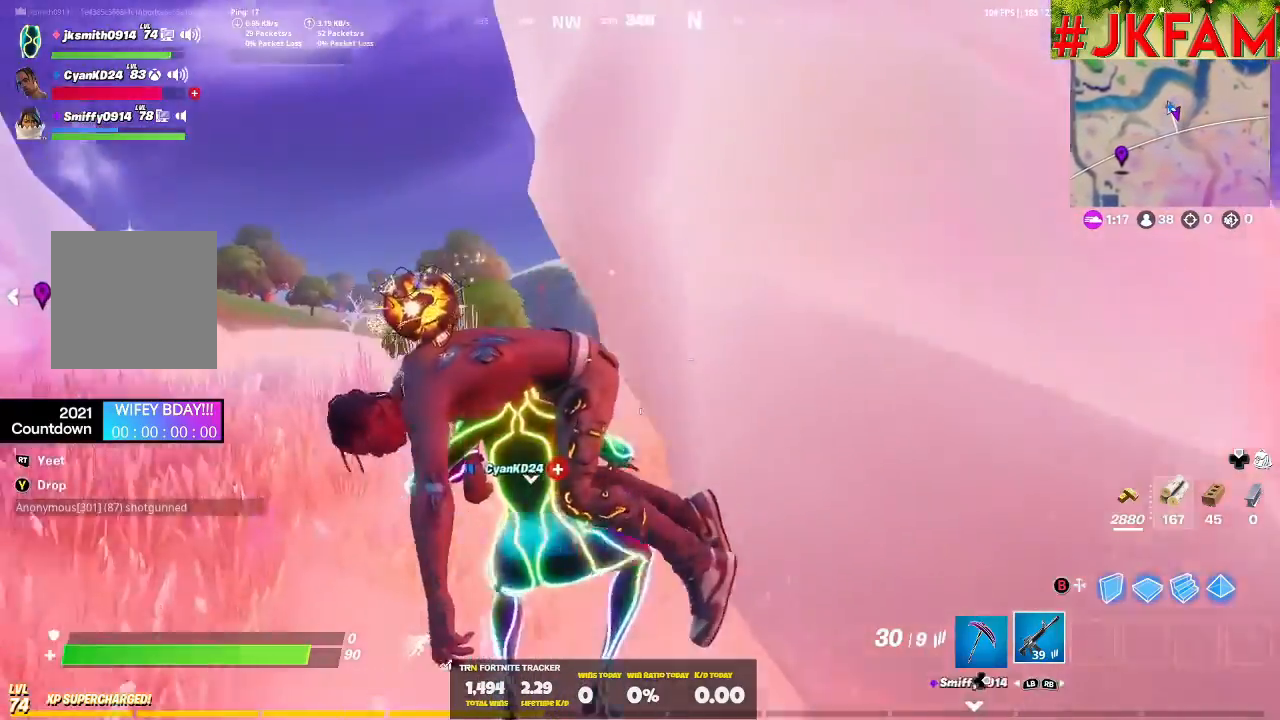
{"buttons": [], "left_stick": "down-left", "right_stick": "center", "events": [[100, "right_stick", "right"], [233, "right_stick", "center"], [333, "A", "down"], [433, "A", "up"], [500, "left_stick", "down-left"]]}
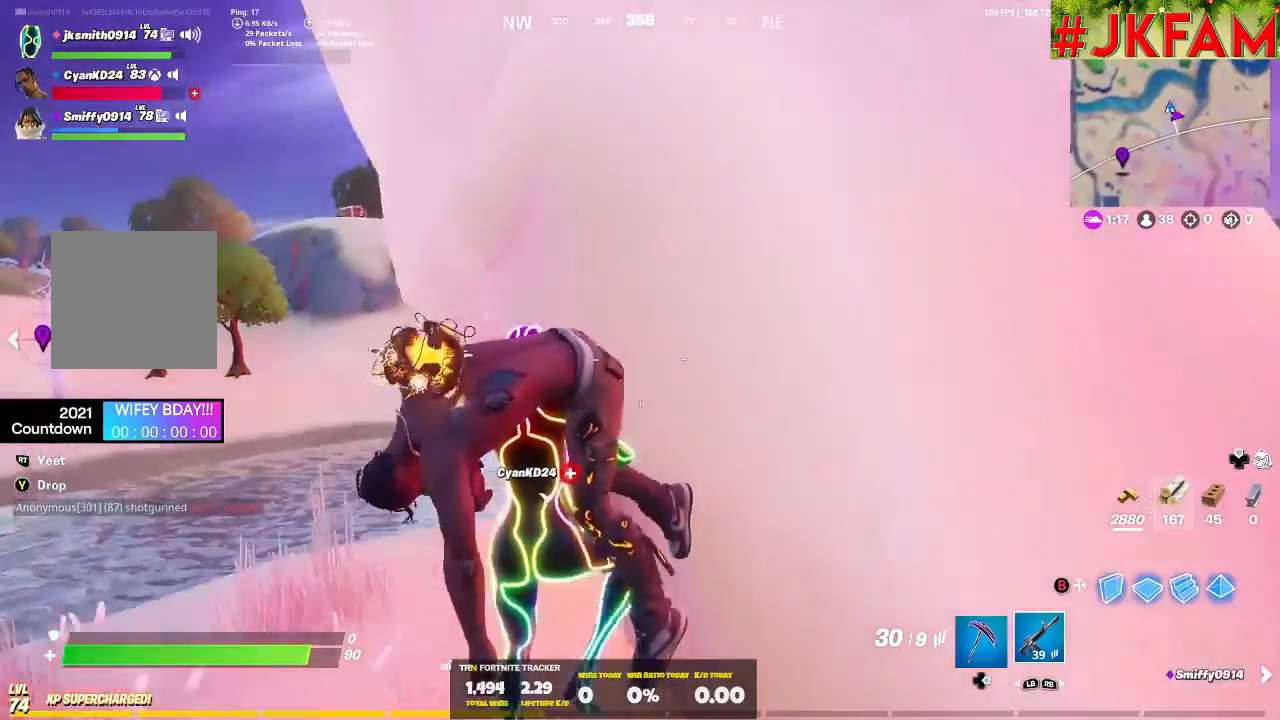
{"buttons": [], "left_stick": "up-left", "right_stick": "center", "events": [[100, "right_stick", "down-right"], [200, "right_stick", "right"], [267, "left_stick", "up-left"], [433, "right_stick", "center"]]}
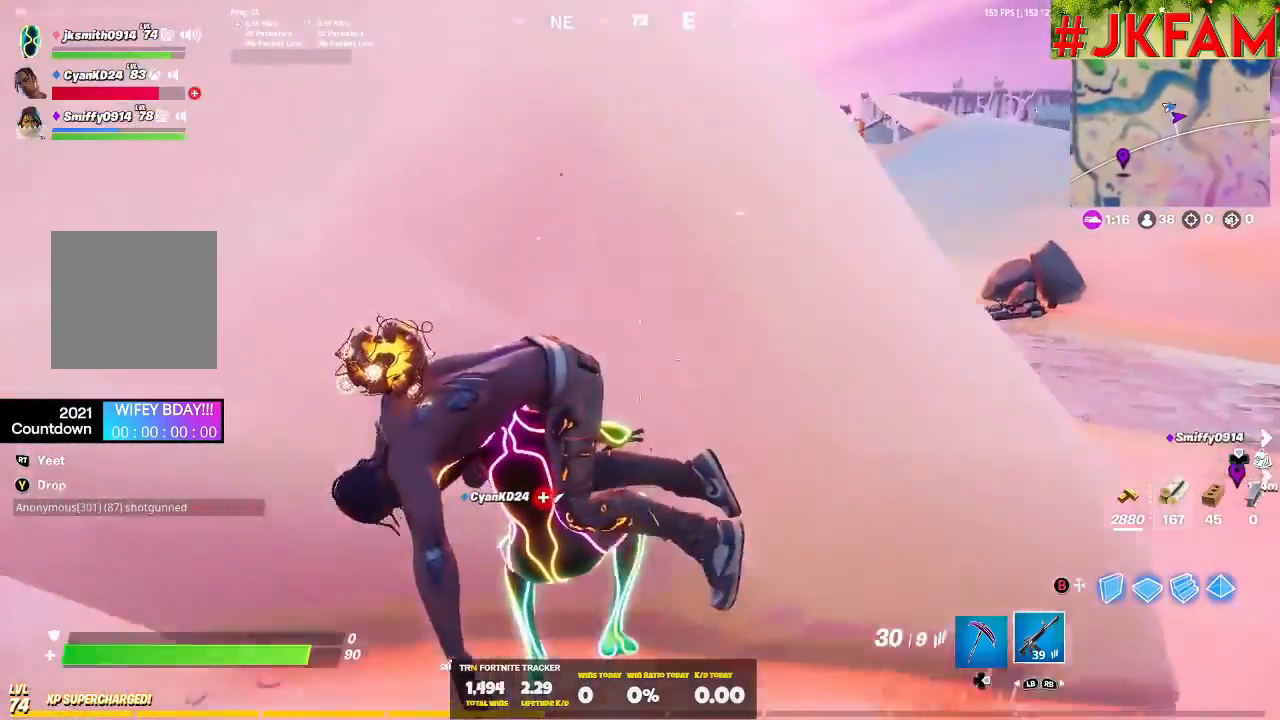
{"buttons": ["R3"], "left_stick": "right", "right_stick": "center", "events": [[100, "R3", "down"], [100, "left_stick", "down-left"], [233, "left_stick", "right"], [267, "R3", "up"], [367, "R3", "down"]]}
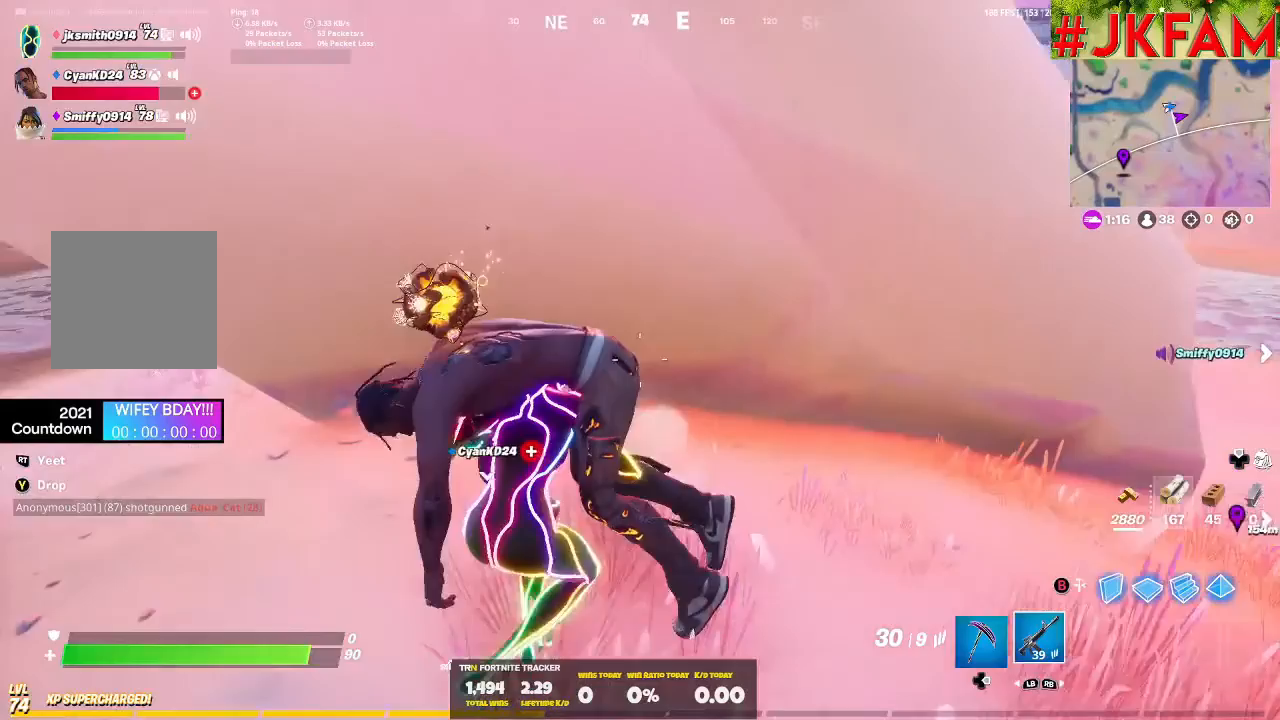
{"buttons": [], "left_stick": "center", "right_stick": "center", "events": [[33, "R3", "up"], [100, "left_stick", "center"], [200, "Y", "down"], [333, "Y", "up"]]}
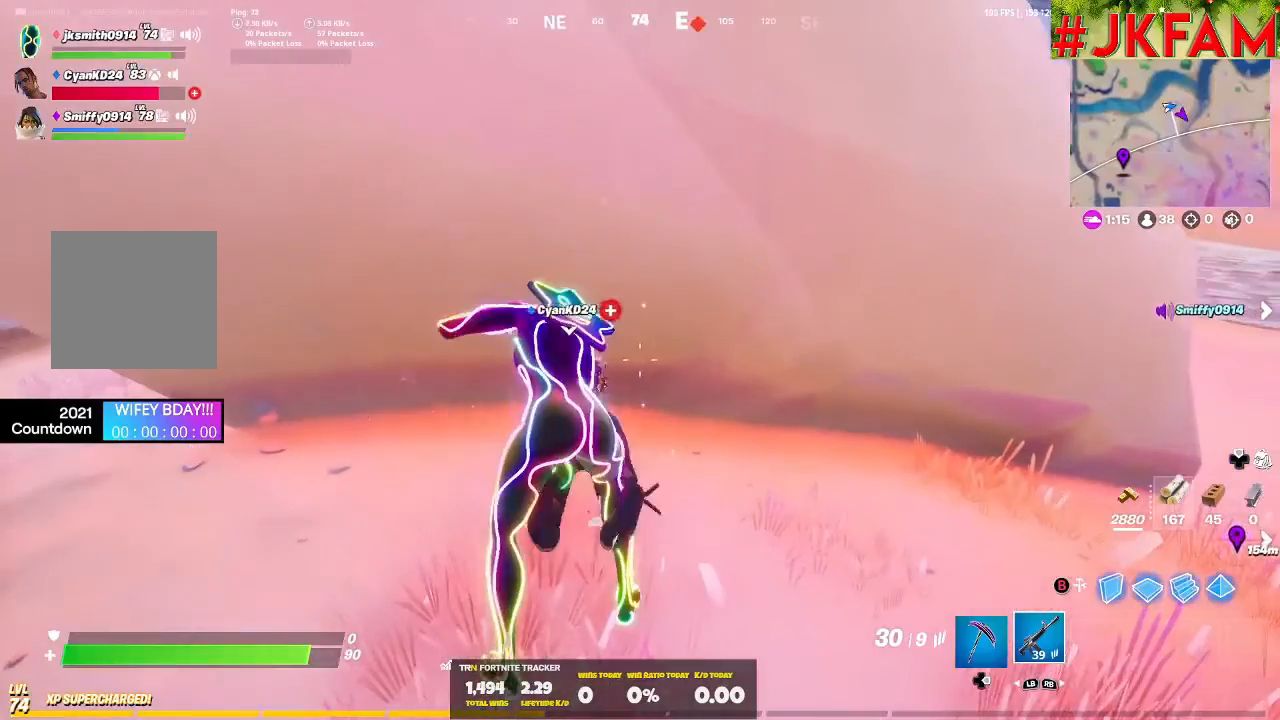
{"buttons": [], "left_stick": "up-left", "right_stick": "center", "events": [[33, "left_stick", "up-left"], [200, "left_stick", "center"], [300, "left_stick", "up-right"], [367, "R3", "down"], [467, "left_stick", "up-left"], [500, "R3", "up"]]}
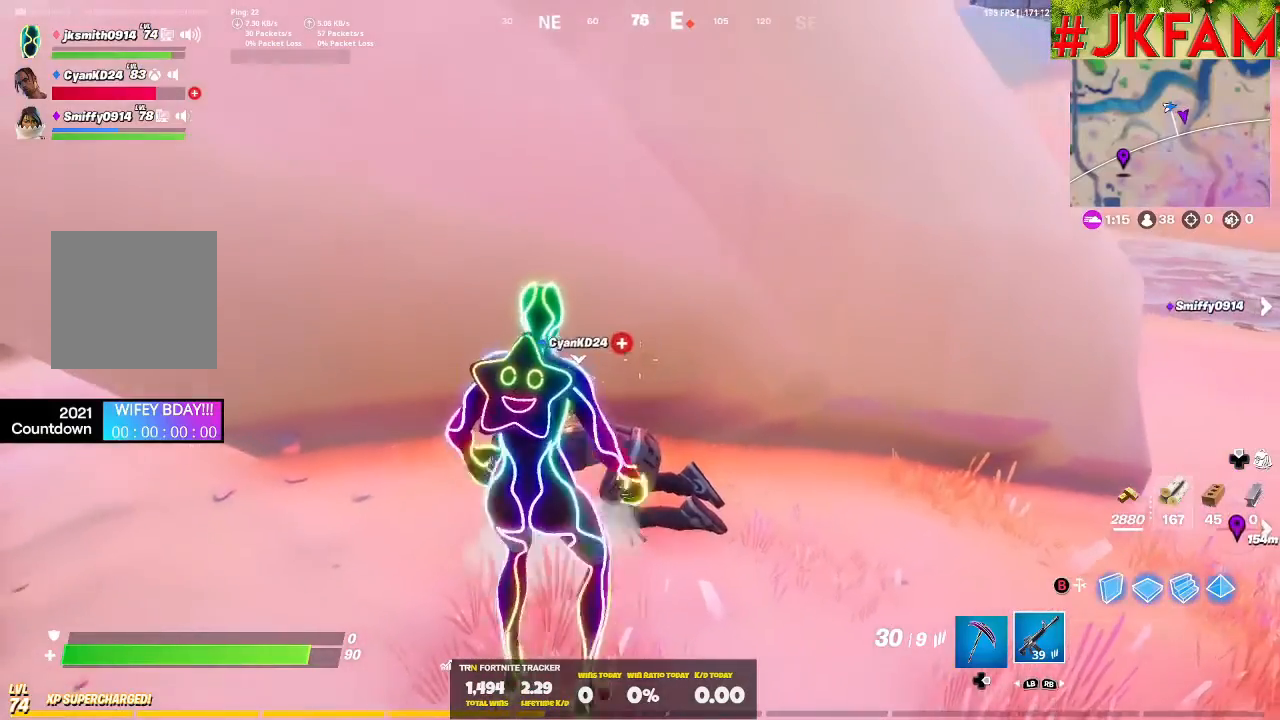
{"buttons": [], "left_stick": "center", "right_stick": "center", "events": [[33, "left_stick", "left"], [233, "right_stick", "right"], [267, "R3", "down"], [300, "left_stick", "up-left"], [400, "left_stick", "center"], [400, "right_stick", "center"], [433, "R3", "up"]]}
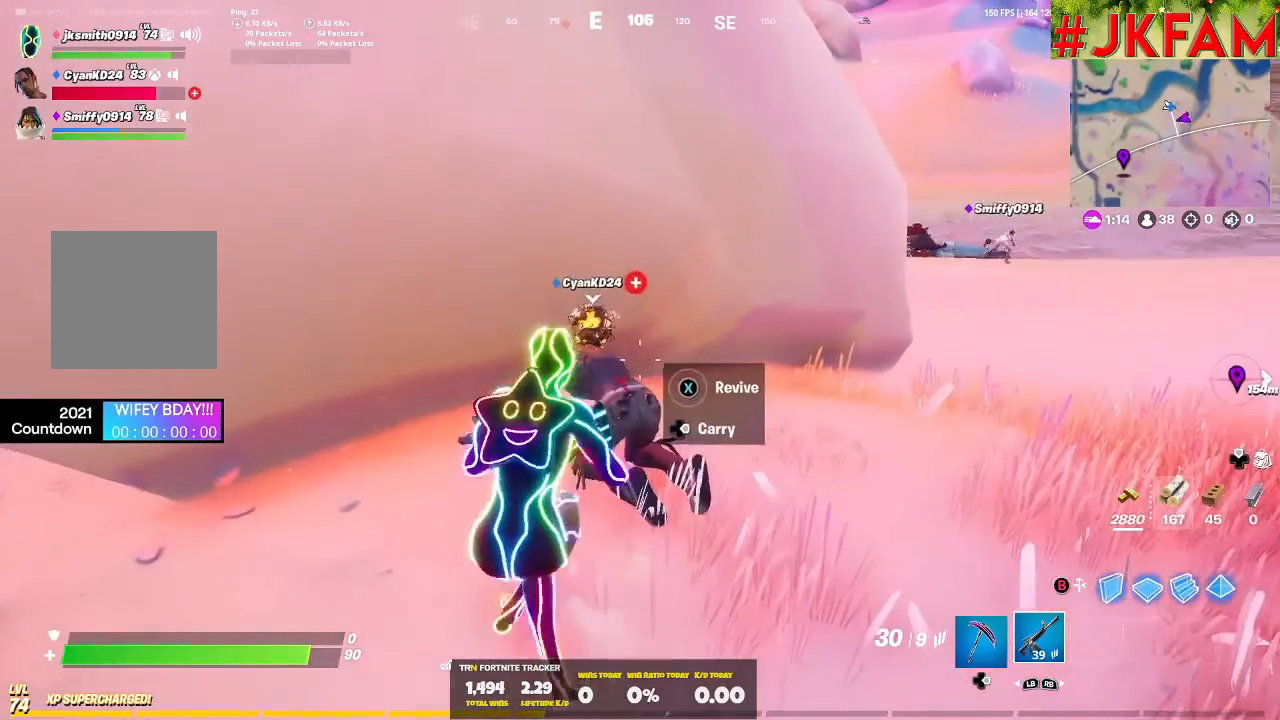
{"buttons": ["X"], "left_stick": "center", "right_stick": "center", "events": [[100, "X", "down"], [300, "X", "up"], [367, "X", "down"]]}
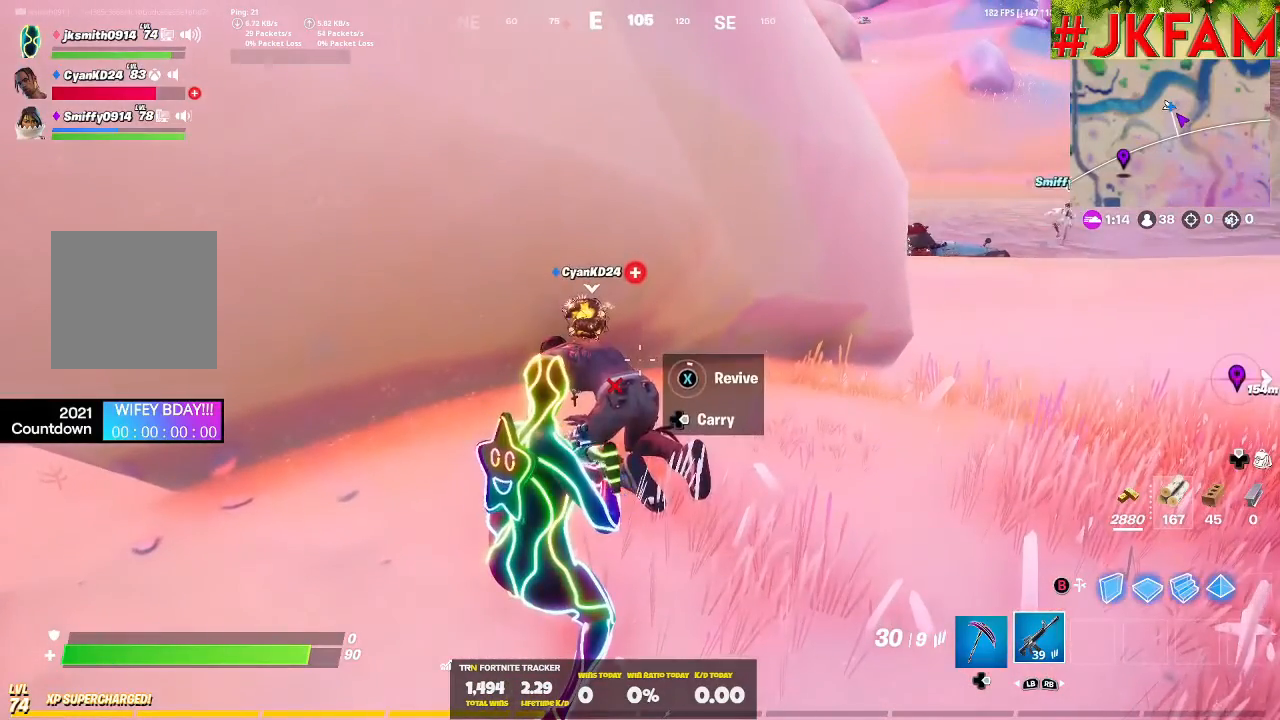
{"buttons": [], "left_stick": "center", "right_stick": "center", "events": [[33, "X", "up"]]}